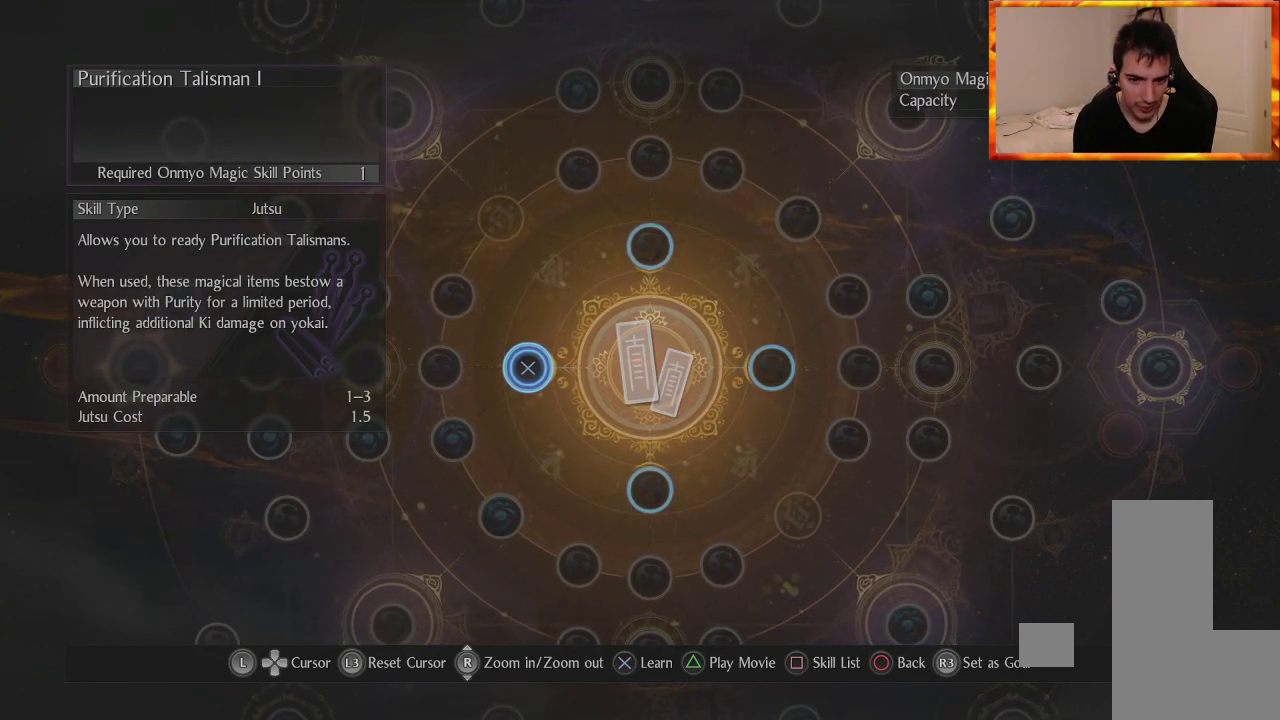
Gameplay with a controller (PlayStation layout); each line is a JSON object with the inputs held at the frame after it. "events" lists button and stick changes between this image and that frame as [ms after this image, input, new state], when the widget could be followed in between.
{"buttons": [], "left_stick": "center", "right_stick": "center", "events": [[83, "left_stick", "down-left"], [183, "left_stick", "down"], [450, "left_stick", "center"]]}
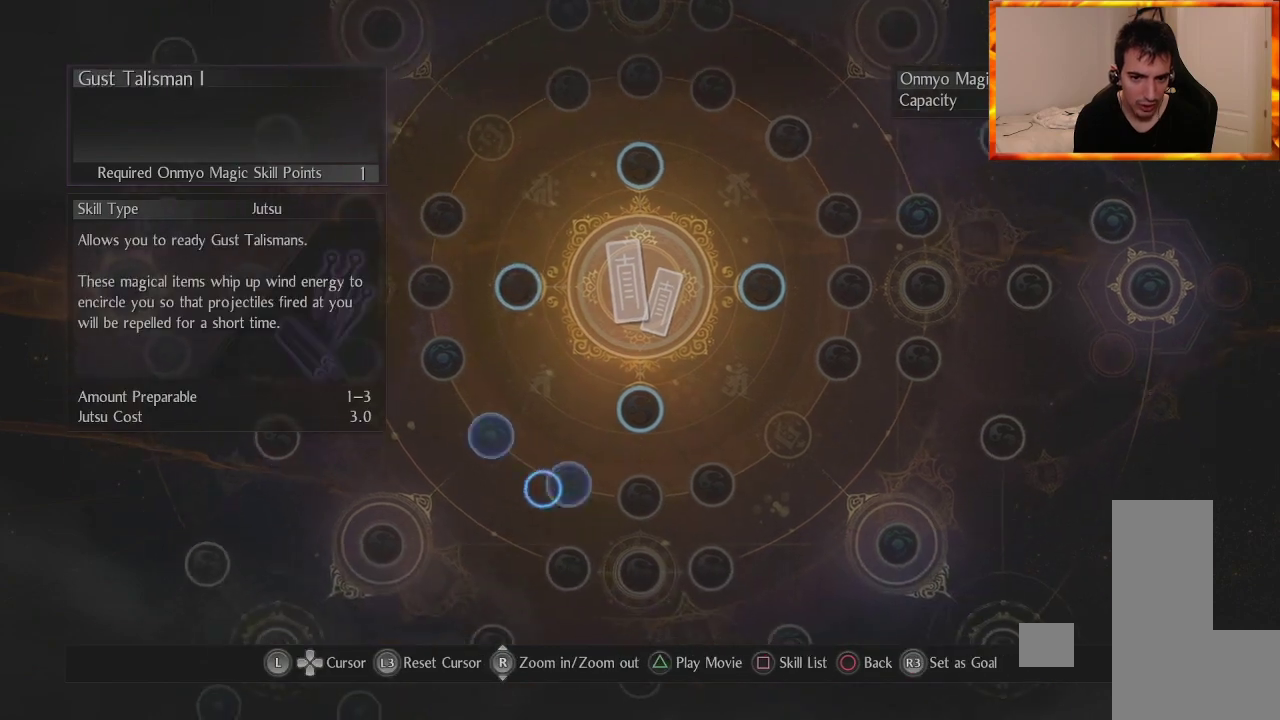
{"buttons": [], "left_stick": "center", "right_stick": "center", "events": [[67, "left_stick", "up-left"], [317, "left_stick", "center"]]}
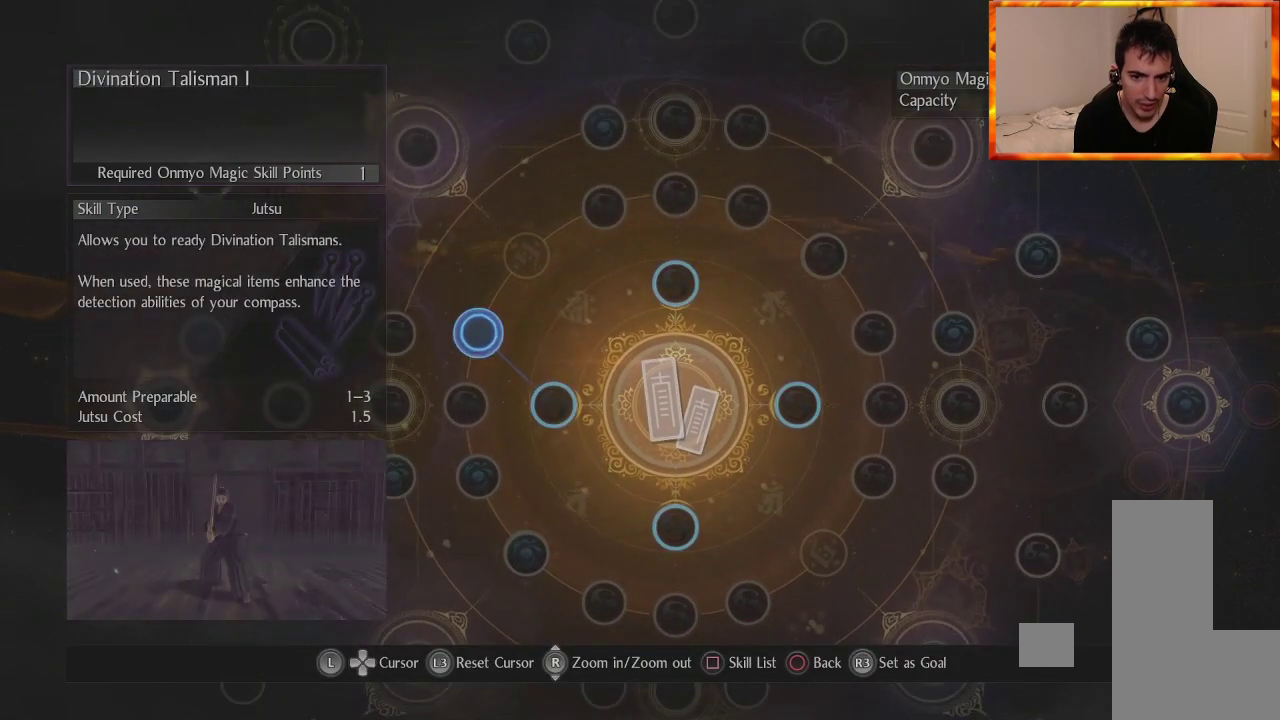
{"buttons": [], "left_stick": "center", "right_stick": "center", "events": [[67, "left_stick", "down-right"], [200, "left_stick", "center"]]}
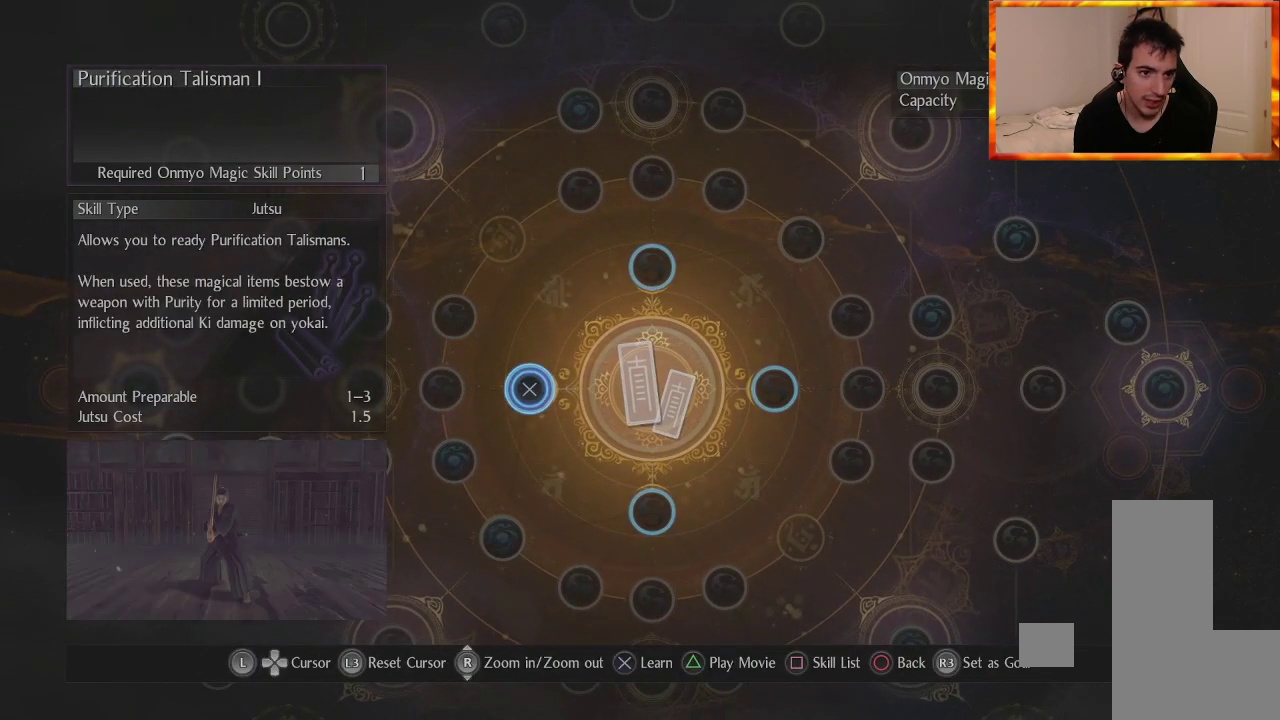
{"buttons": [], "left_stick": "center", "right_stick": "center", "events": []}
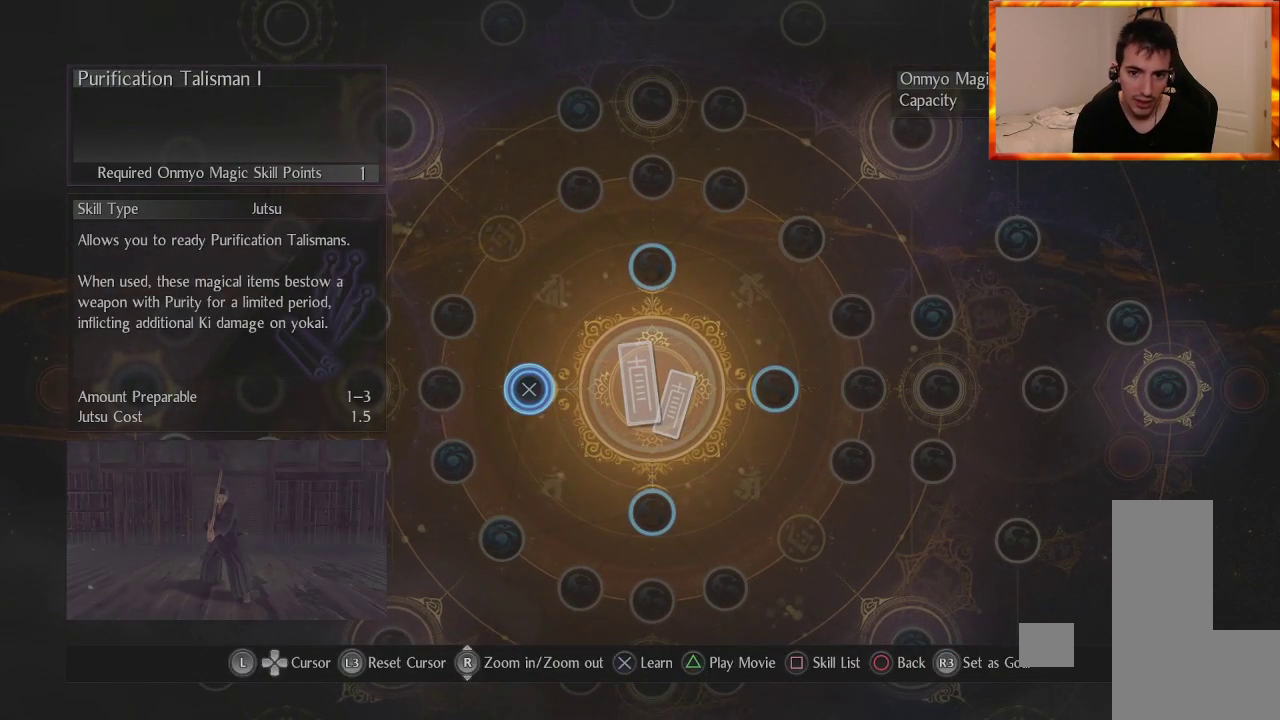
{"buttons": [], "left_stick": "center", "right_stick": "center", "events": []}
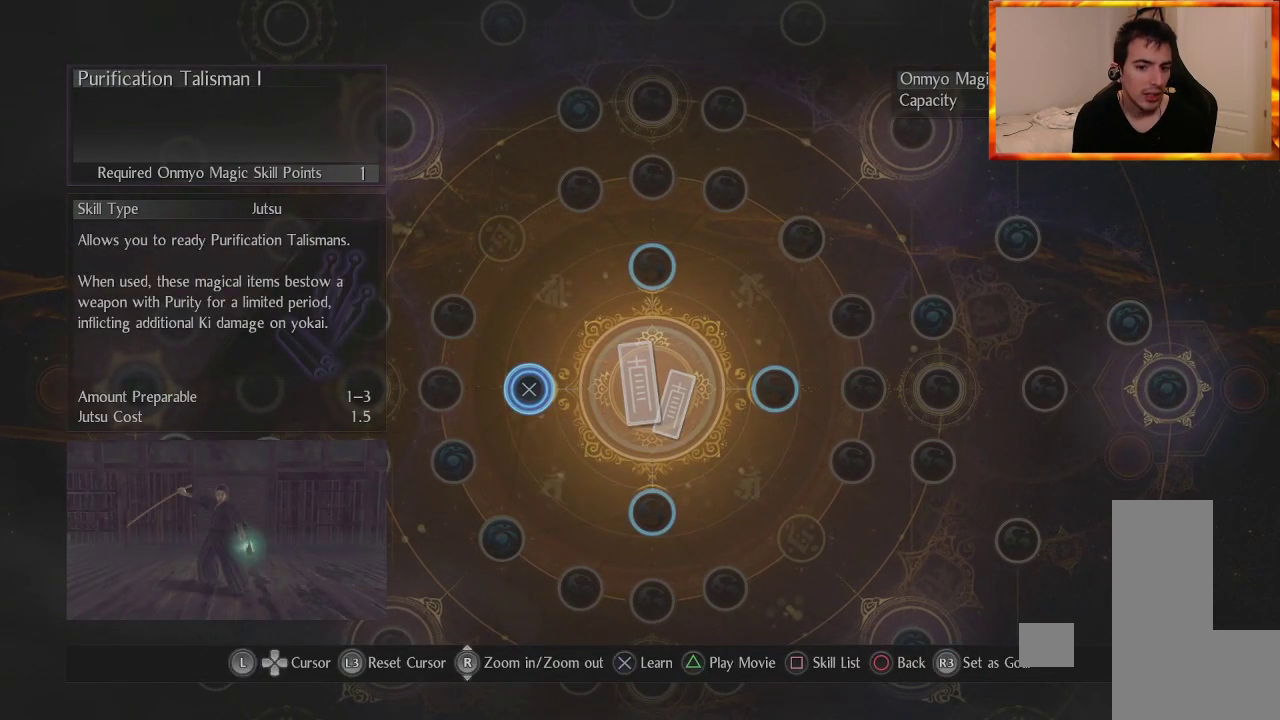
{"buttons": [], "left_stick": "center", "right_stick": "center", "events": []}
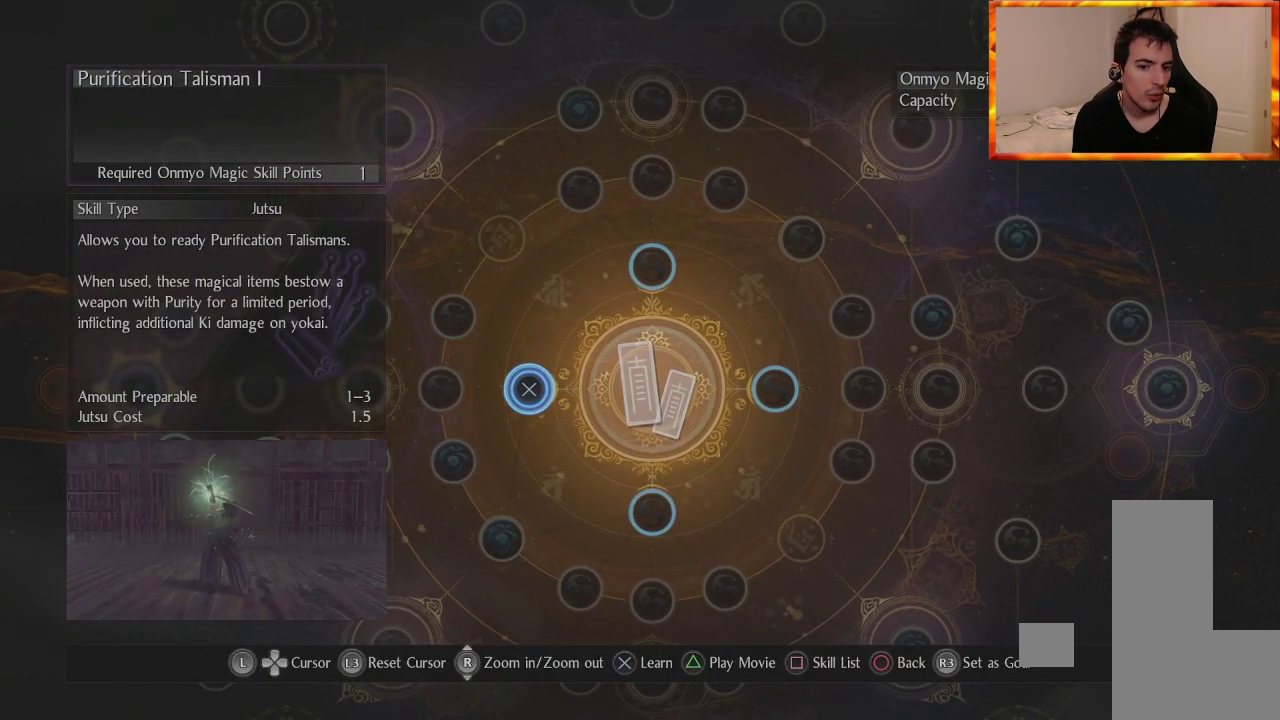
{"buttons": [], "left_stick": "up-left", "right_stick": "center", "events": [[400, "left_stick", "left"], [467, "left_stick", "up-left"]]}
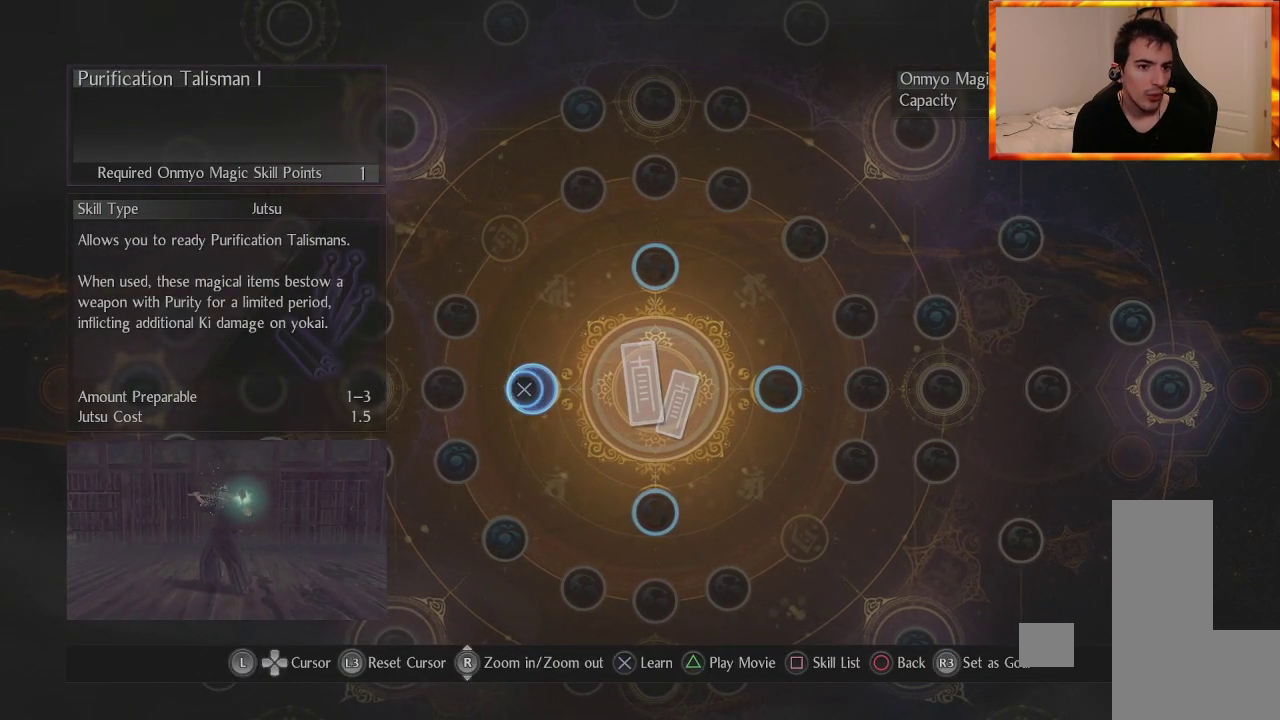
{"buttons": [], "left_stick": "center", "right_stick": "center", "events": [[183, "left_stick", "center"]]}
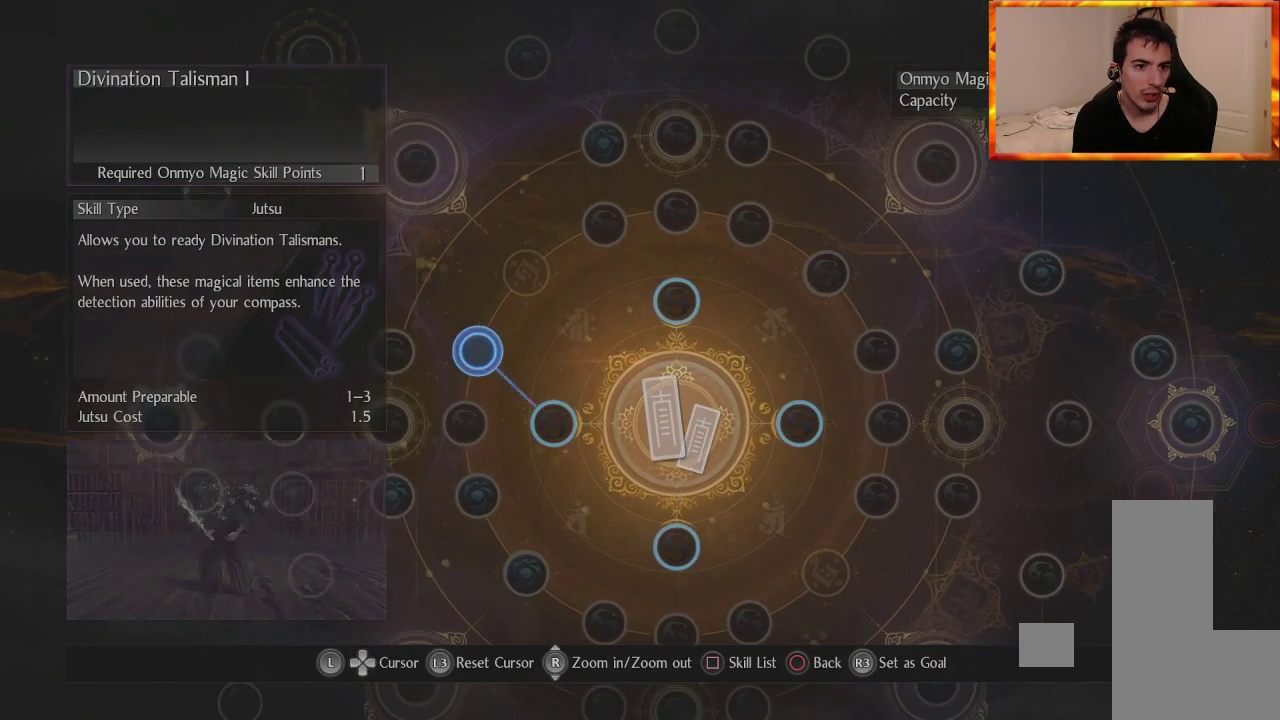
{"buttons": [], "left_stick": "center", "right_stick": "center", "events": [[250, "left_stick", "down"], [400, "left_stick", "center"]]}
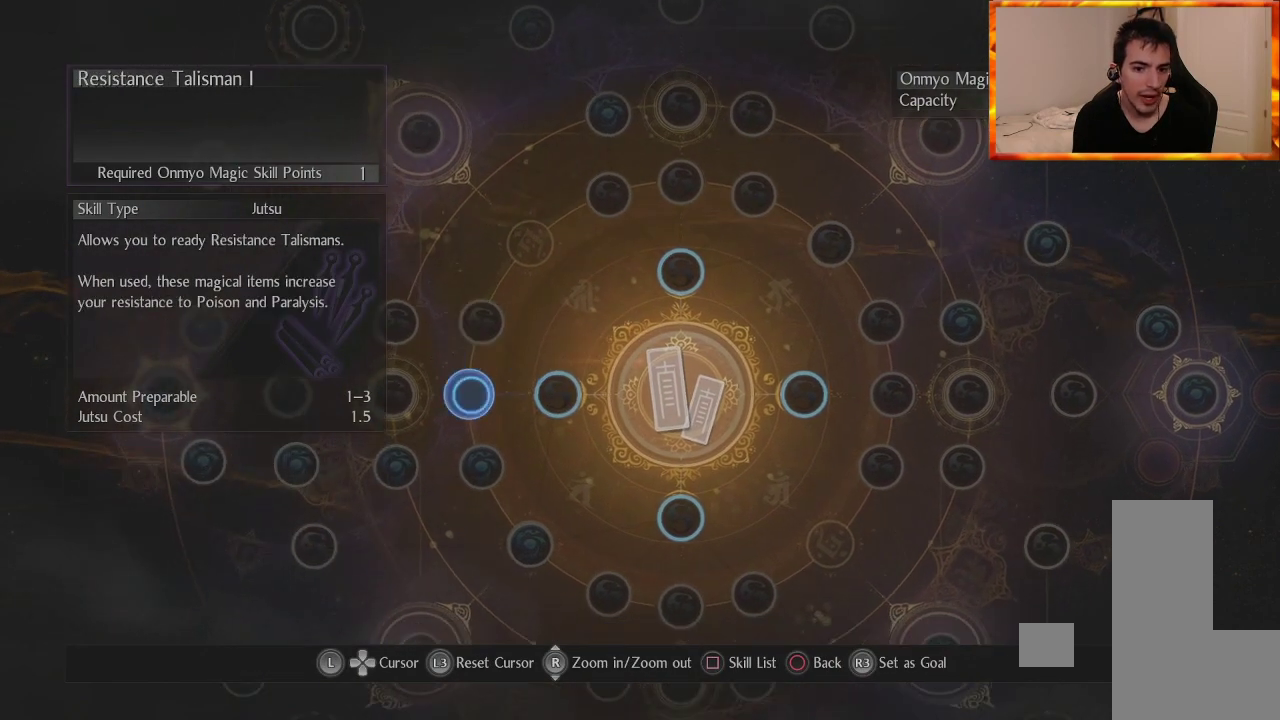
{"buttons": [], "left_stick": "center", "right_stick": "center", "events": []}
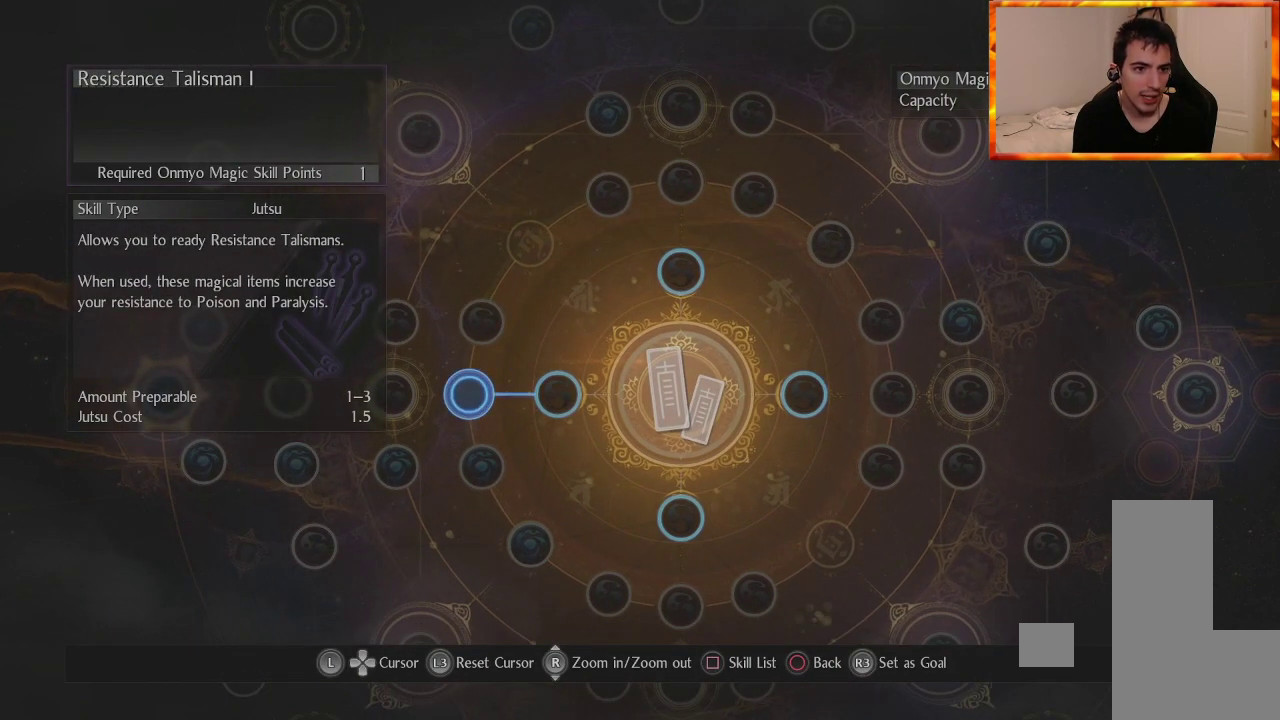
{"buttons": [], "left_stick": "center", "right_stick": "center", "events": [[33, "left_stick", "down"], [183, "left_stick", "center"]]}
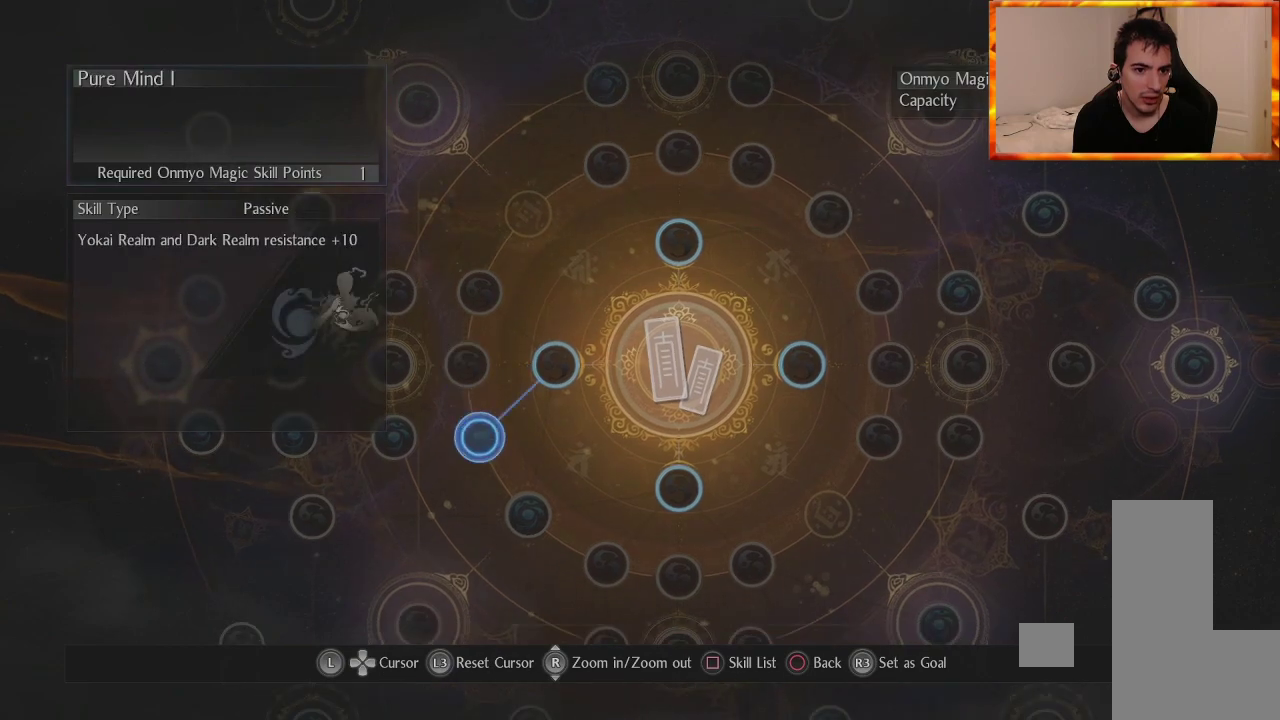
{"buttons": [], "left_stick": "center", "right_stick": "center", "events": []}
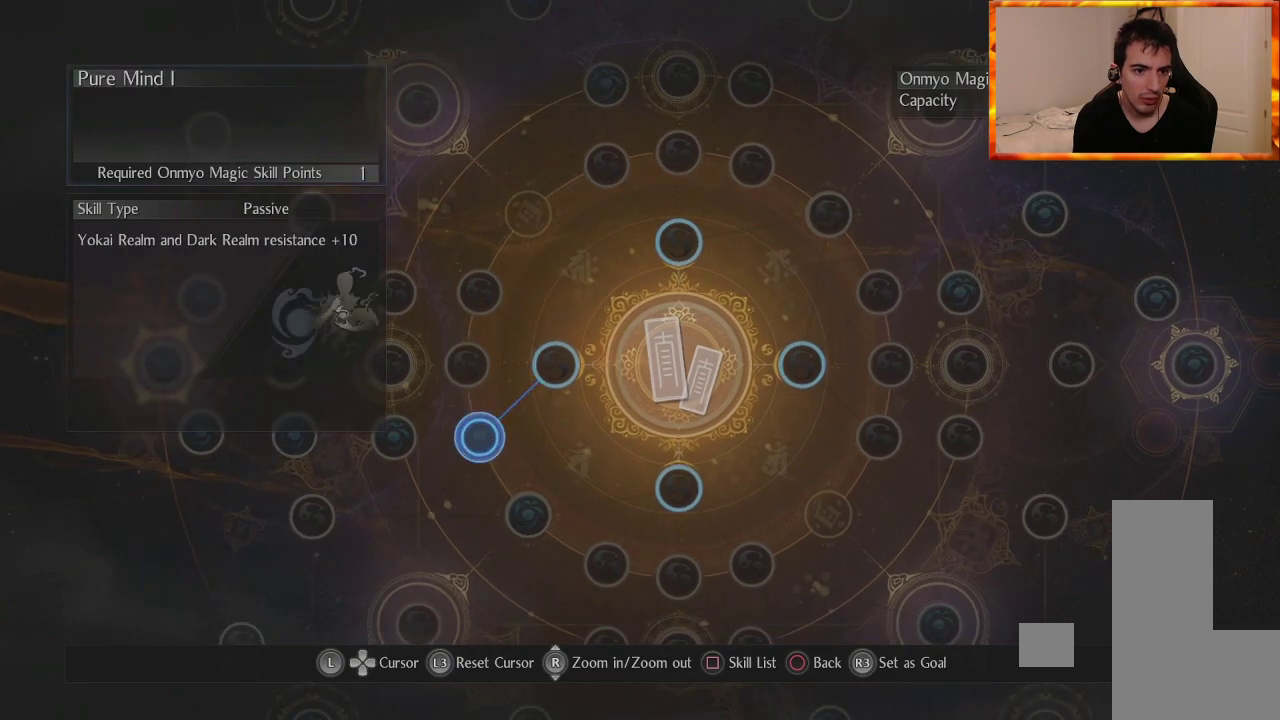
{"buttons": [], "left_stick": "center", "right_stick": "center", "events": []}
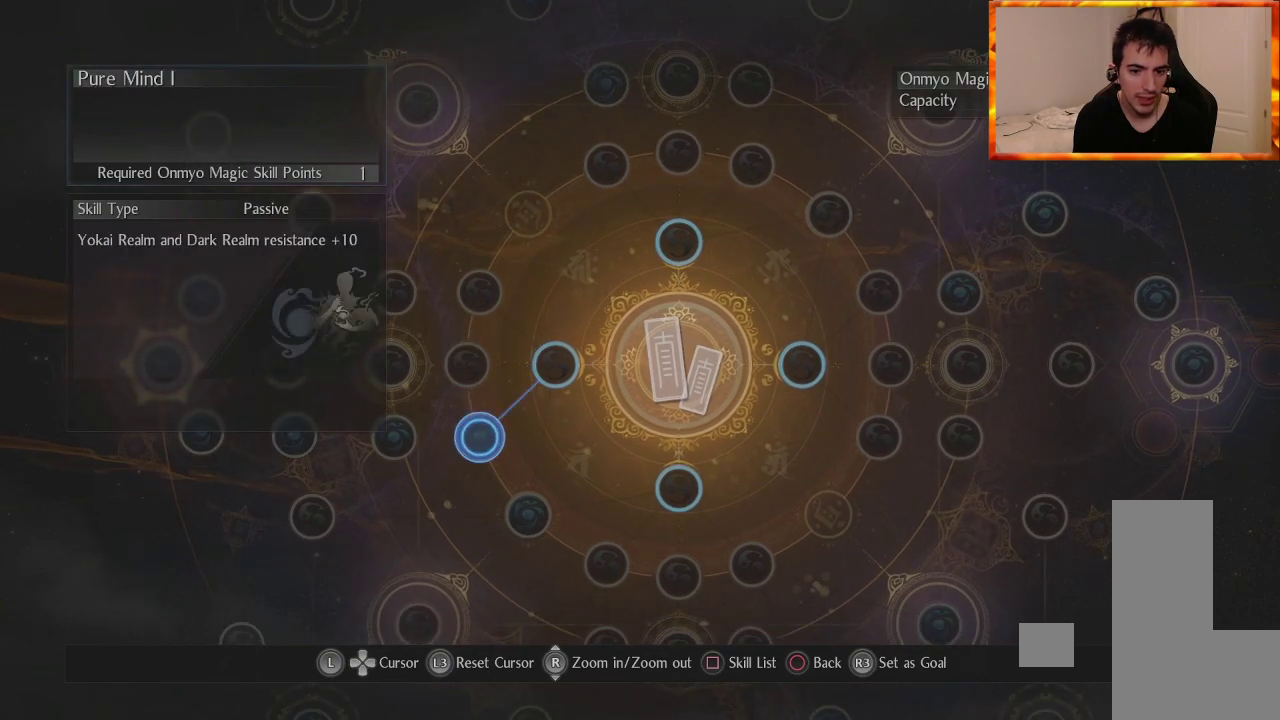
{"buttons": [], "left_stick": "center", "right_stick": "center", "events": [[83, "left_stick", "up"], [267, "left_stick", "center"]]}
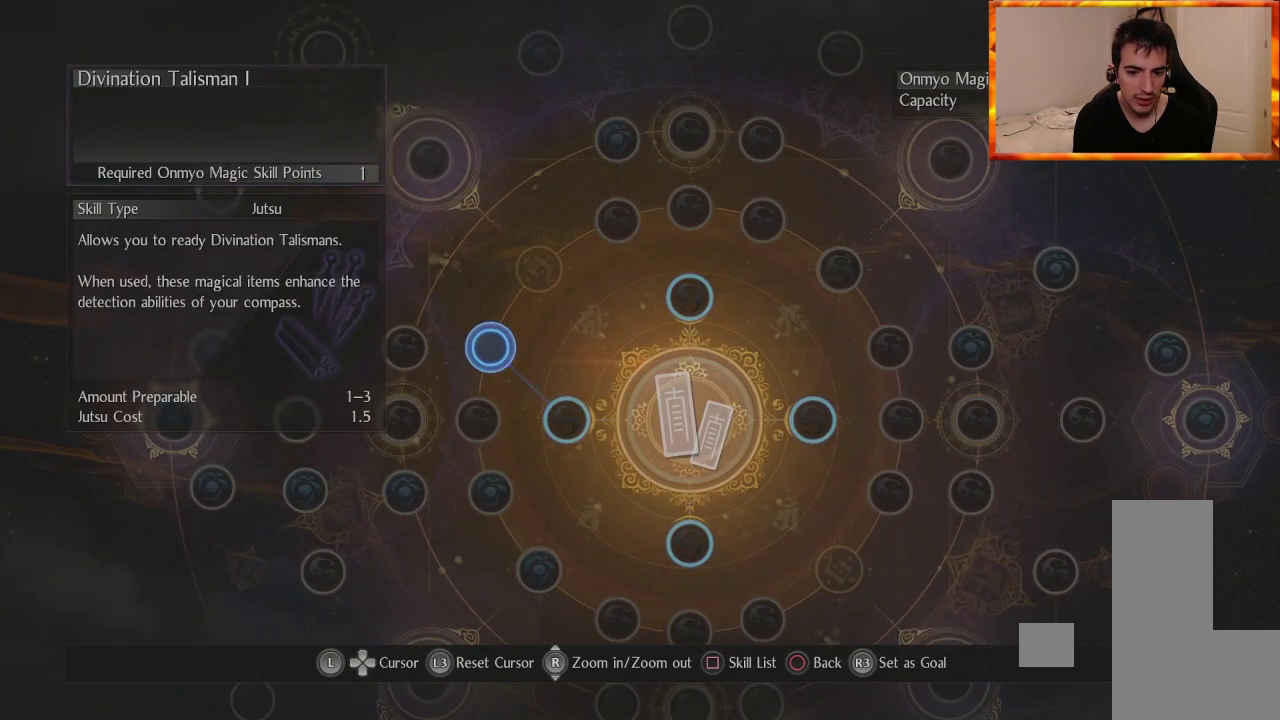
{"buttons": [], "left_stick": "center", "right_stick": "center", "events": [[67, "left_stick", "down"], [317, "left_stick", "down-right"], [417, "left_stick", "center"]]}
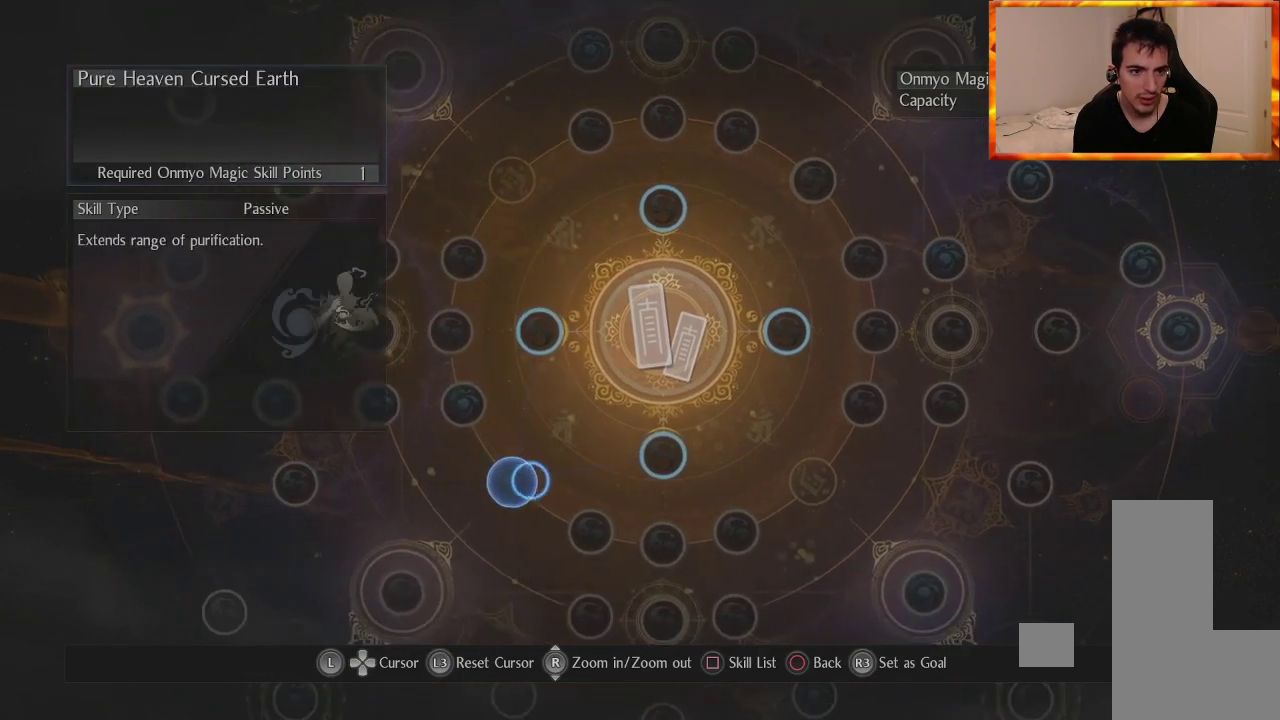
{"buttons": [], "left_stick": "center", "right_stick": "center", "events": []}
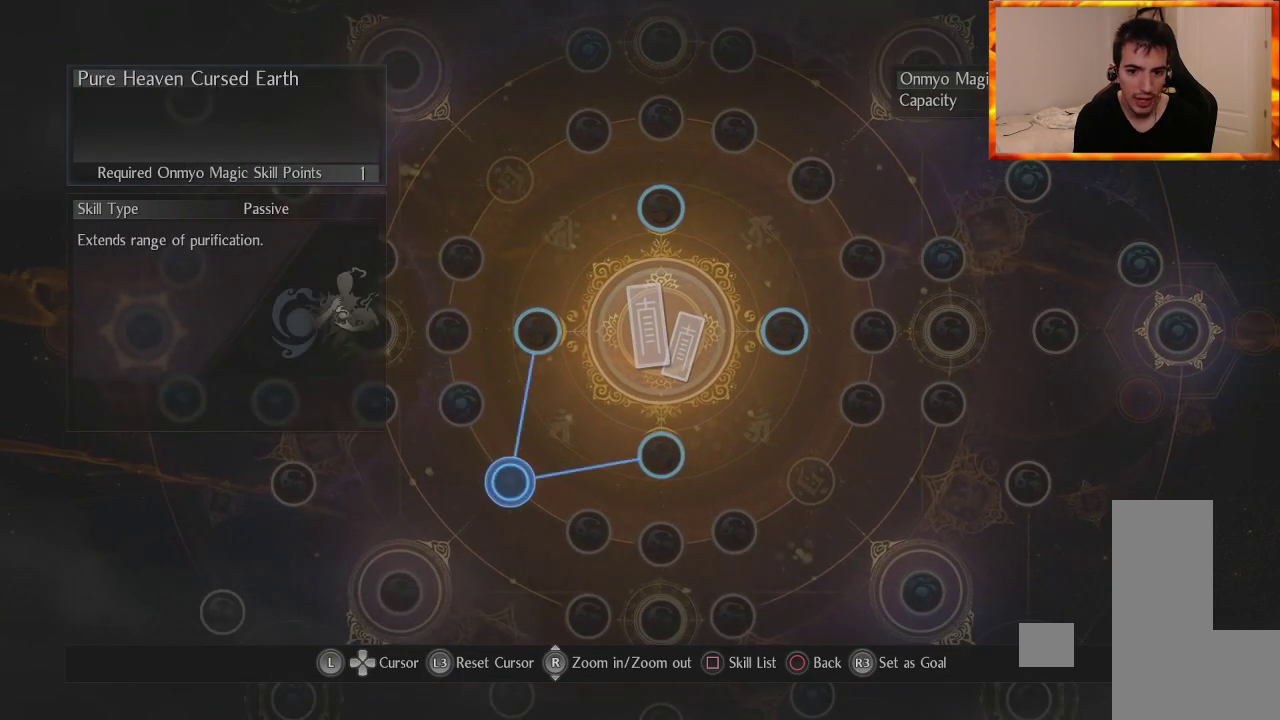
{"buttons": [], "left_stick": "center", "right_stick": "center", "events": [[267, "left_stick", "right"], [467, "left_stick", "center"]]}
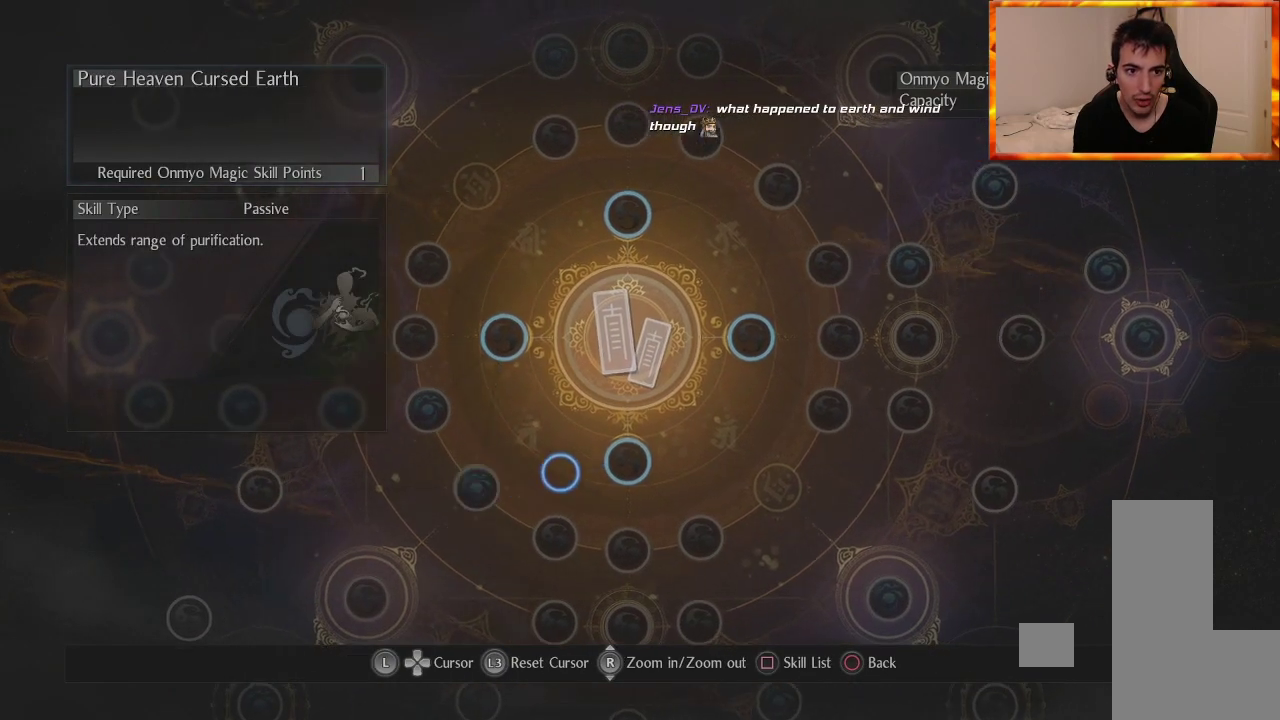
{"buttons": [], "left_stick": "center", "right_stick": "center", "events": []}
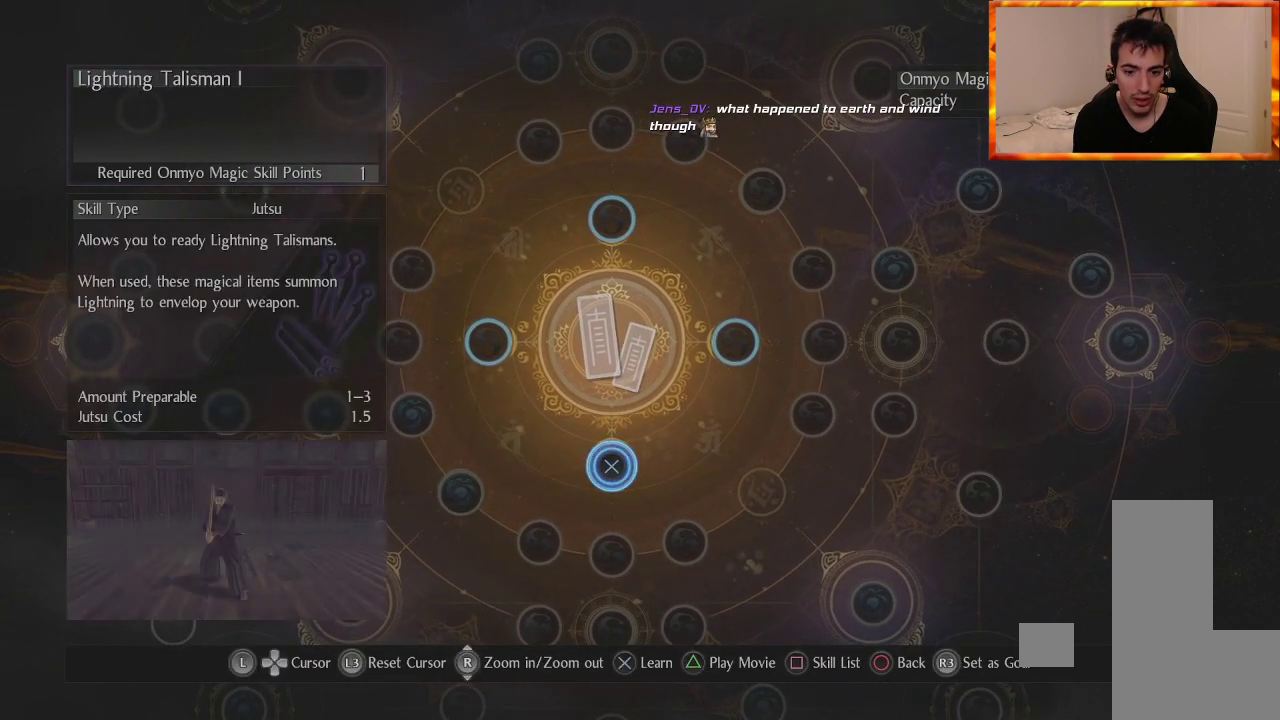
{"buttons": [], "left_stick": "center", "right_stick": "center", "events": []}
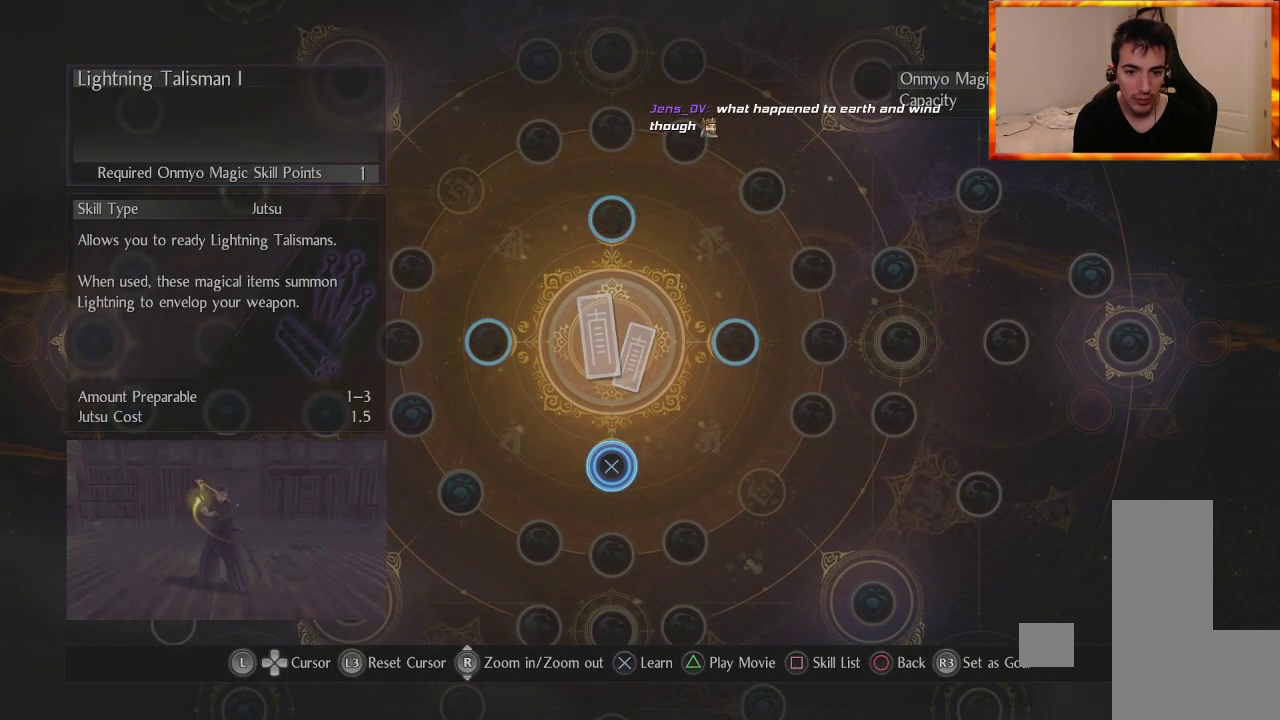
{"buttons": [], "left_stick": "center", "right_stick": "center", "events": []}